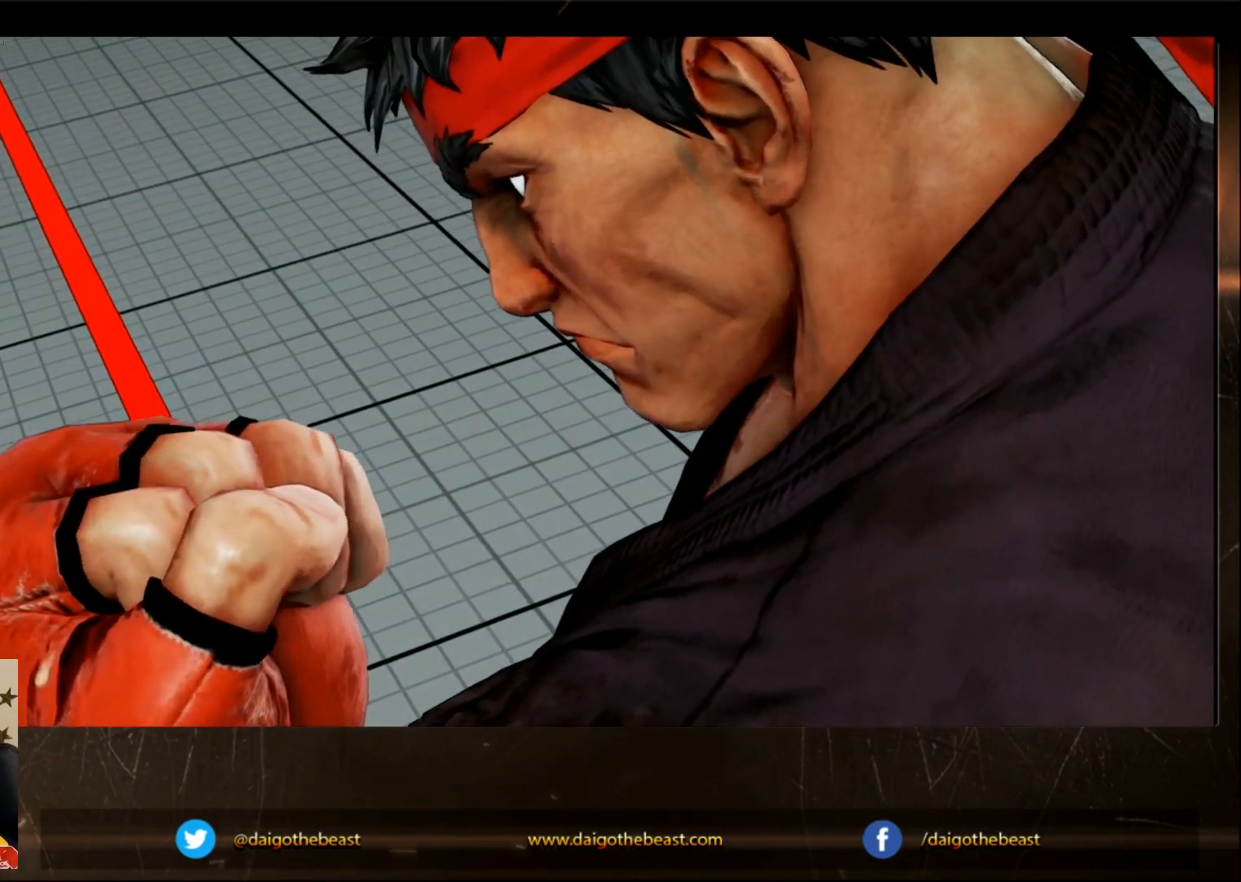
Gameplay with a controller (arcade stick); each line is a JSON object with the inputs held at the frame after it. "events" lists button and stick changes between this image and that frame as [ms after this image, input, new state], when the widget could be followed in between. Not read: L3 R3.
{"buttons": ["TRIANGLE"], "left_stick": "down", "events": [[467, "TRIANGLE", "down"], [467, "left_stick", "down"]]}
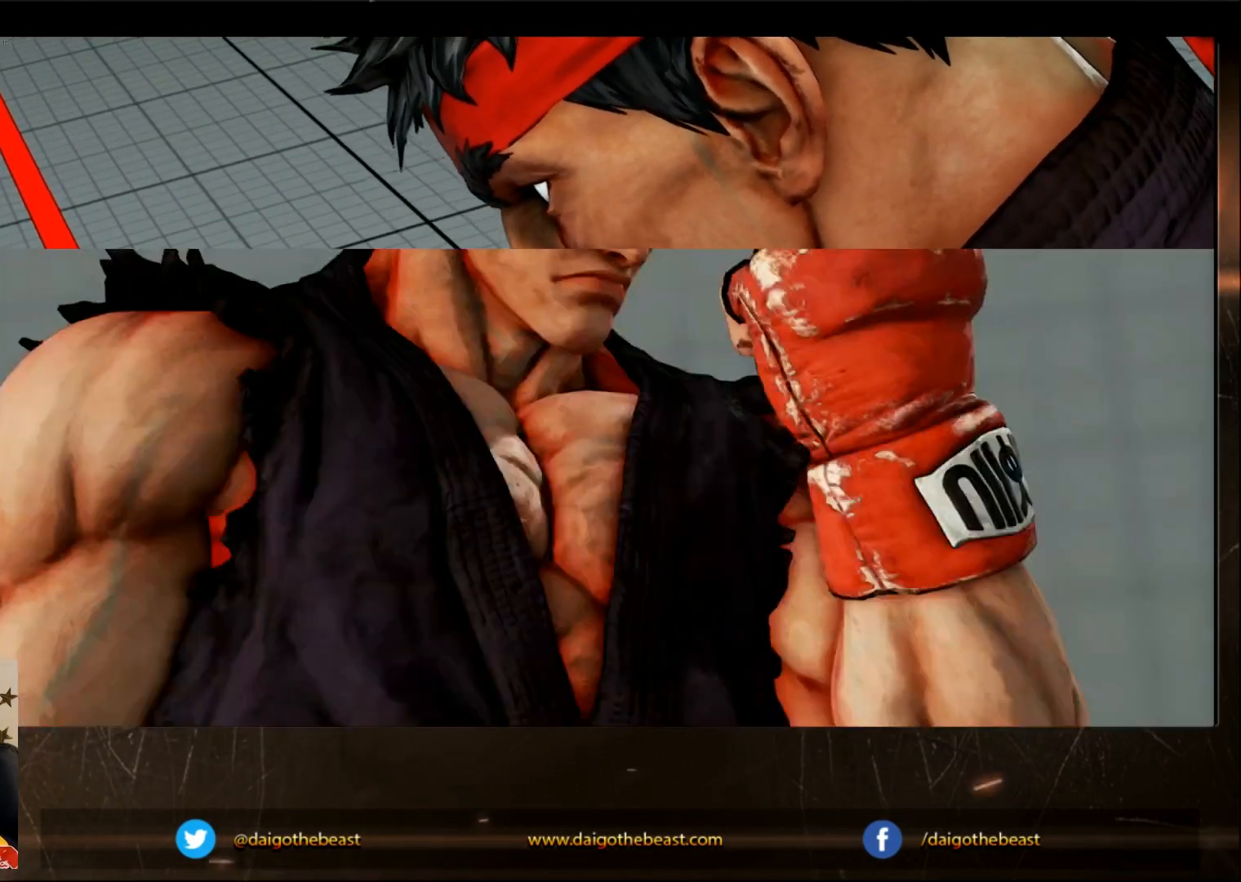
{"buttons": ["R1"], "left_stick": "left", "events": [[67, "TRIANGLE", "up"], [67, "left_stick", "center"], [133, "left_stick", "left"], [217, "R1", "down"], [233, "left_stick", "center"], [283, "left_stick", "down"], [333, "R1", "up"], [383, "left_stick", "left"], [450, "R1", "down"]]}
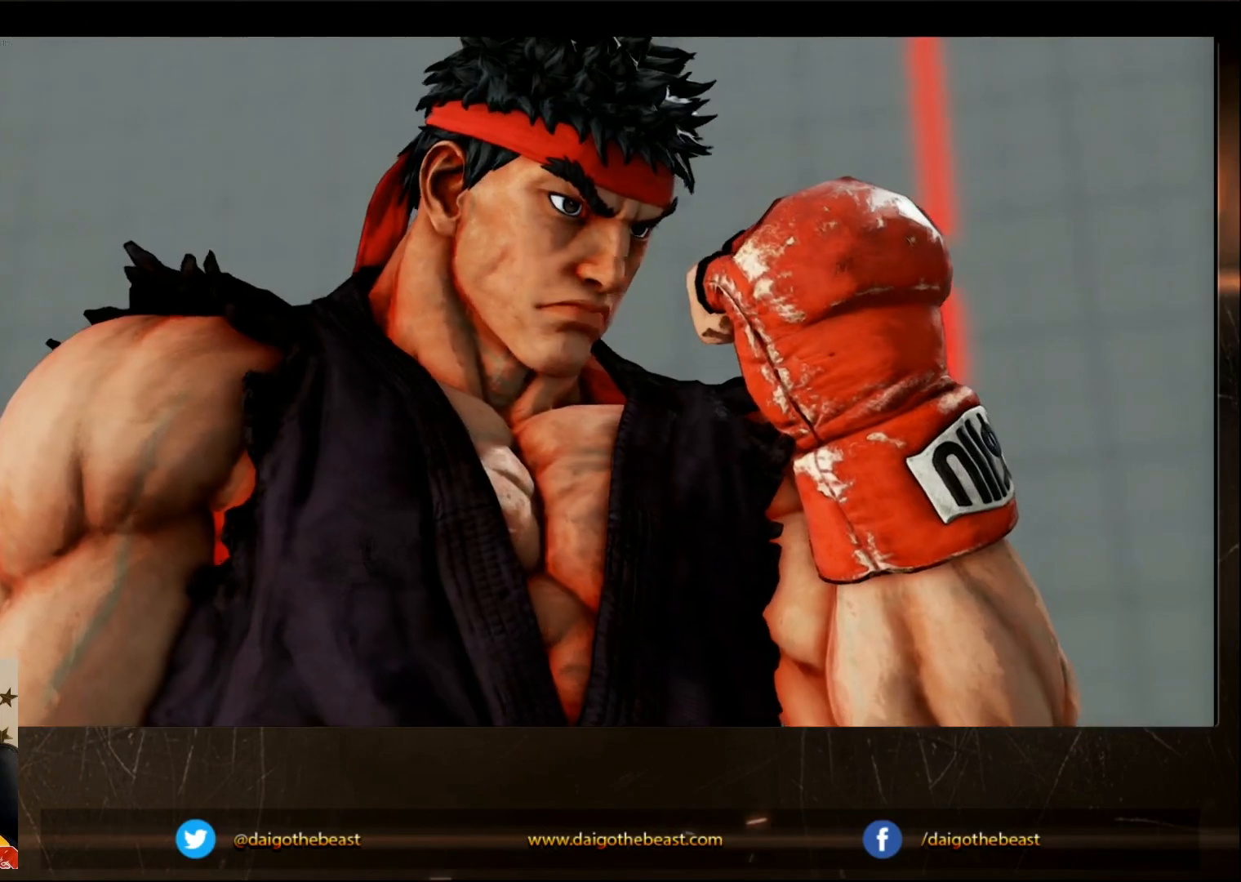
{"buttons": [], "left_stick": "down", "events": [[83, "left_stick", "center"], [183, "R1", "up"], [383, "left_stick", "down"], [433, "TRIANGLE", "down"], [483, "TRIANGLE", "up"]]}
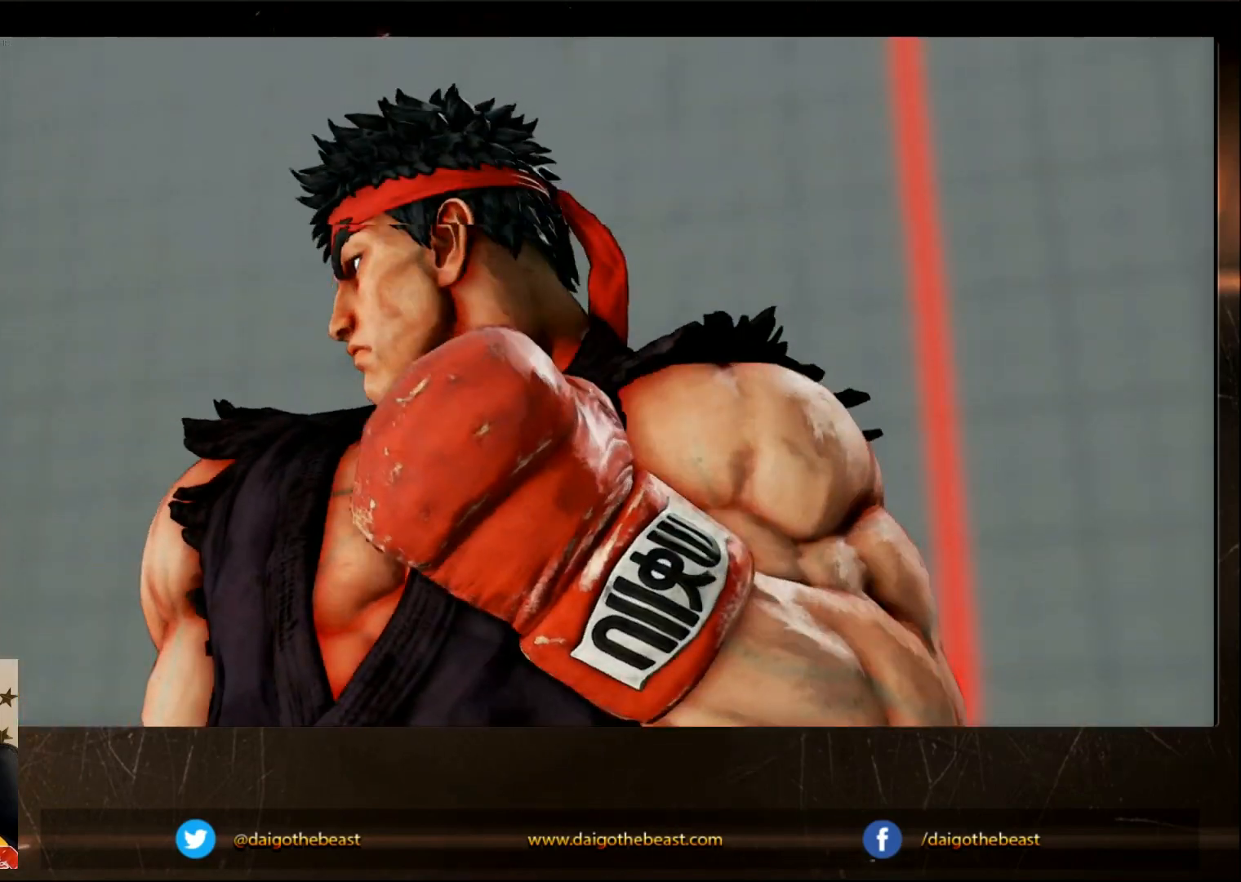
{"buttons": ["R1"], "left_stick": "center", "events": [[33, "left_stick", "center"], [83, "left_stick", "left"], [183, "R1", "down"], [183, "left_stick", "center"], [250, "R1", "up"], [250, "left_stick", "down"], [350, "left_stick", "left"], [450, "R1", "down"], [450, "left_stick", "center"]]}
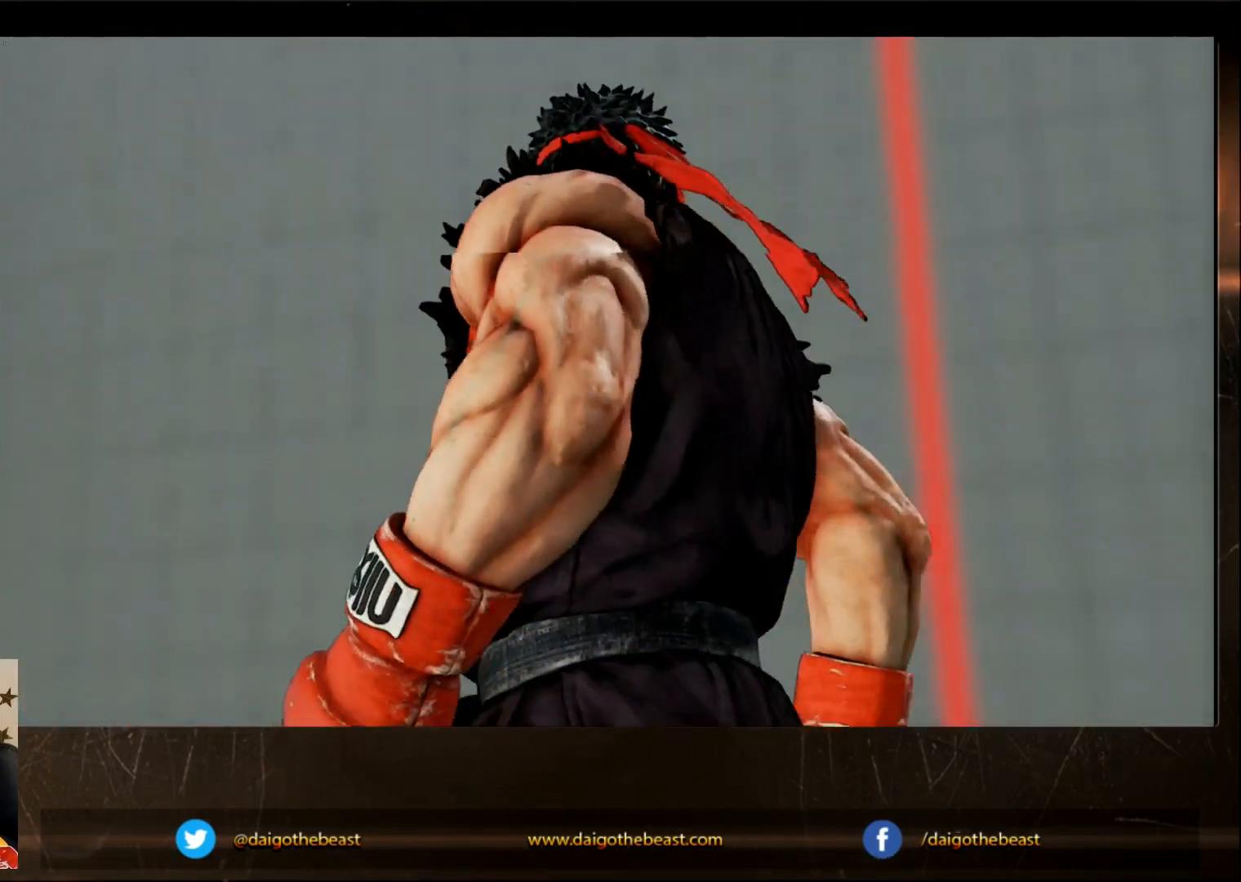
{"buttons": [], "left_stick": "center", "events": [[17, "R1", "up"]]}
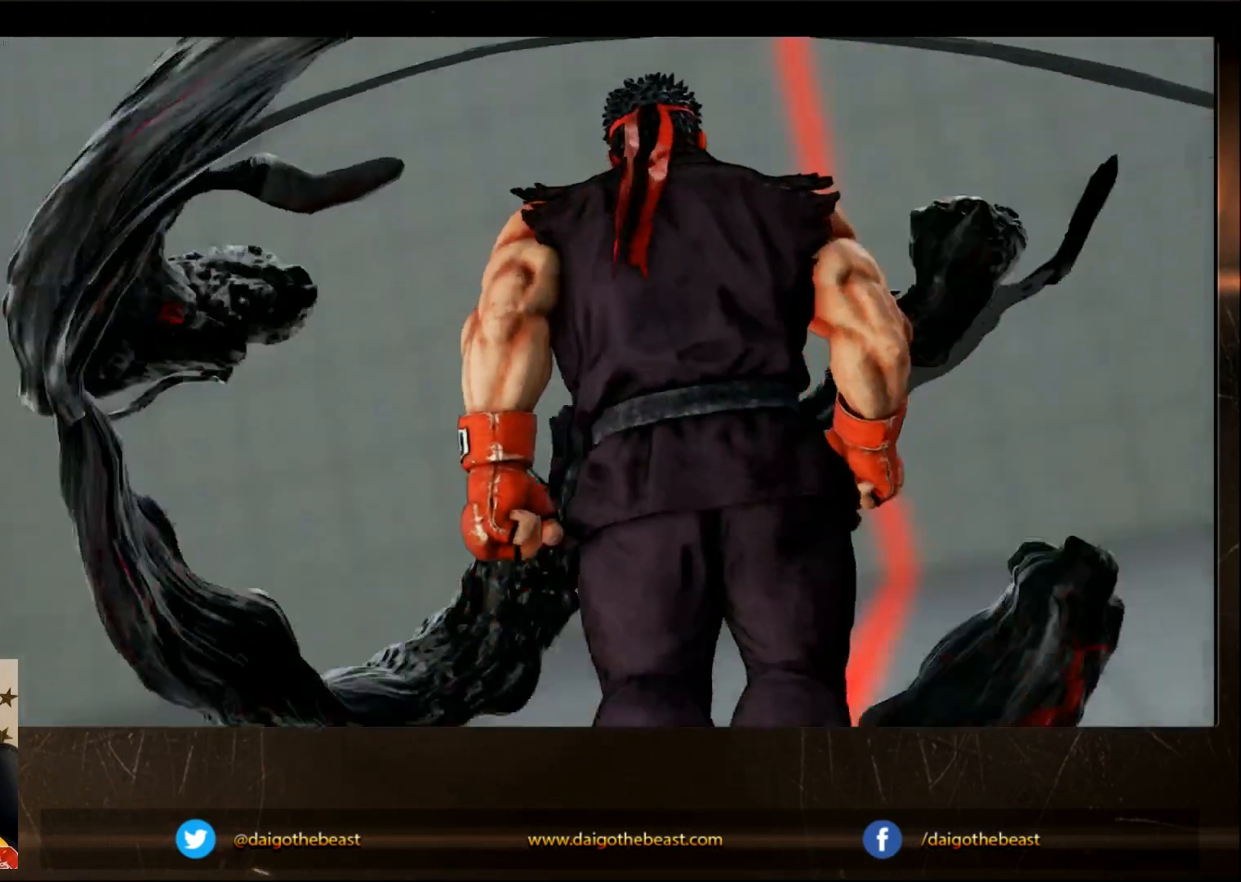
{"buttons": [], "left_stick": "center", "events": []}
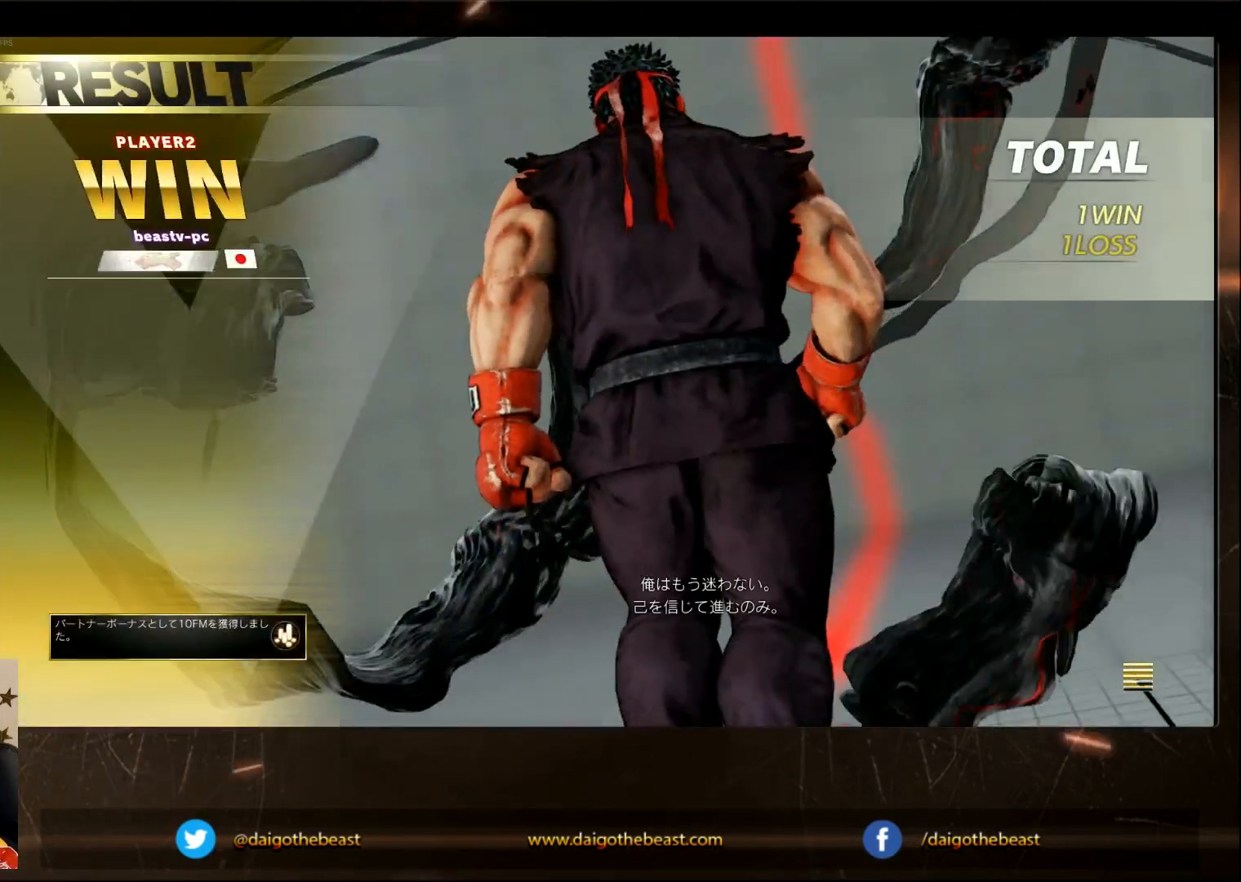
{"buttons": [], "left_stick": "center", "events": []}
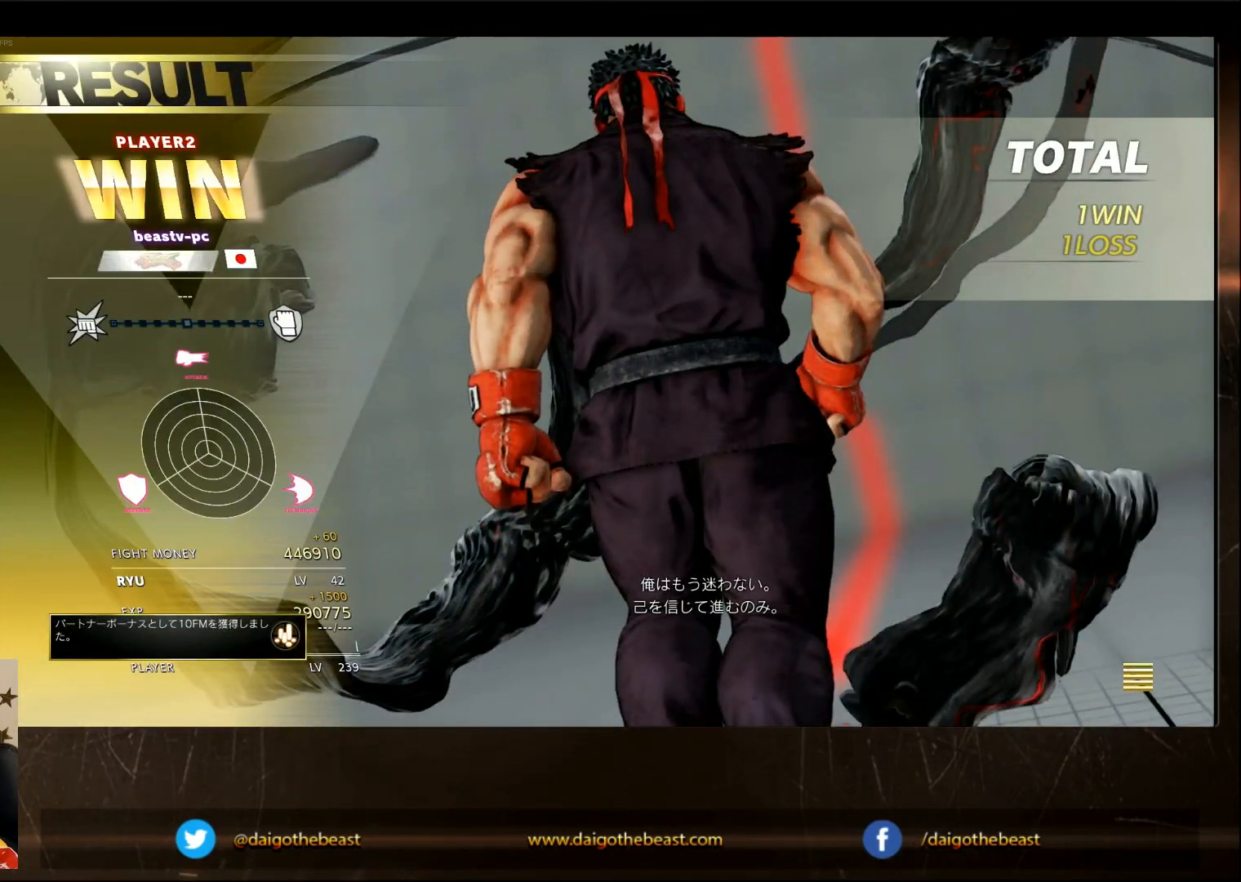
{"buttons": [], "left_stick": "center", "events": []}
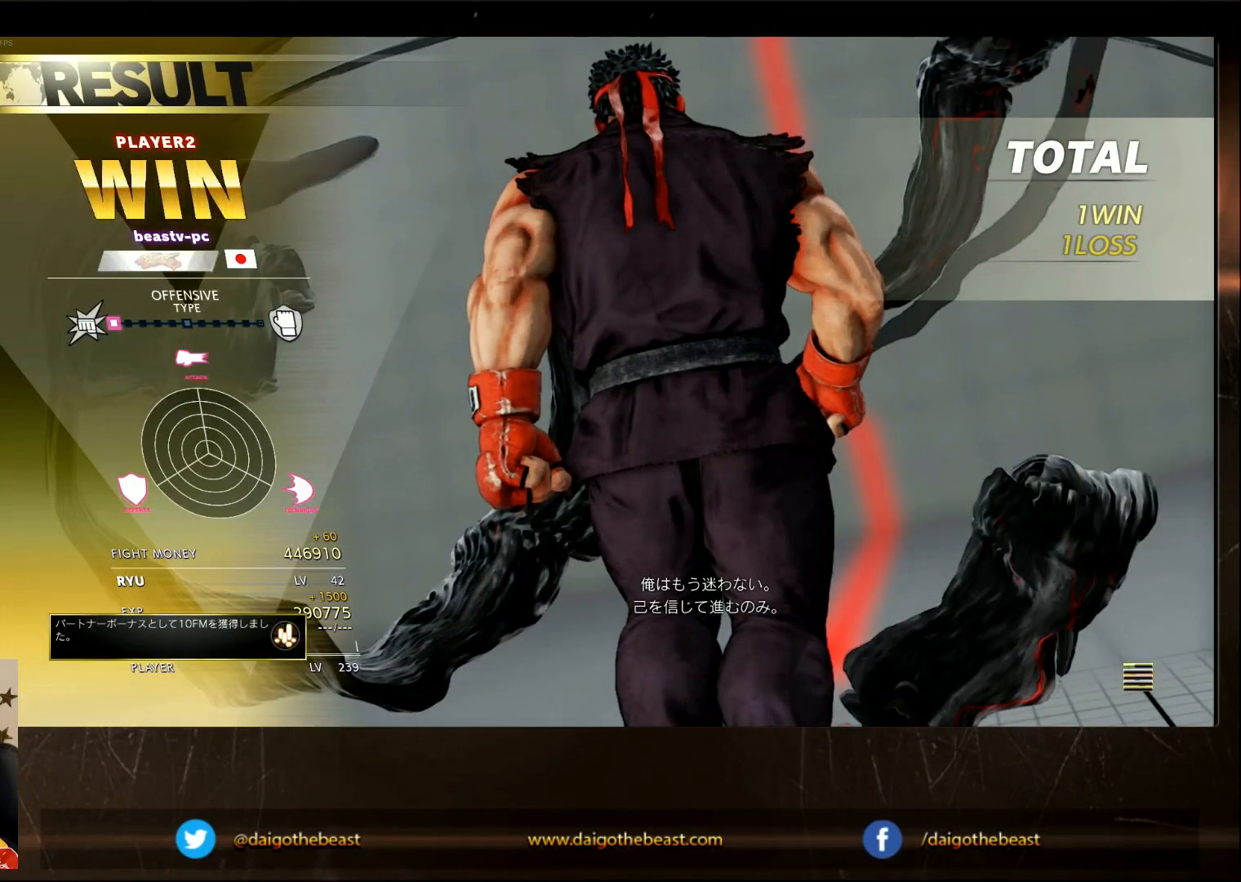
{"buttons": [], "left_stick": "center", "events": [[183, "left_stick", "down"], [267, "left_stick", "left"], [383, "R1", "down"], [383, "left_stick", "center"], [483, "R1", "up"]]}
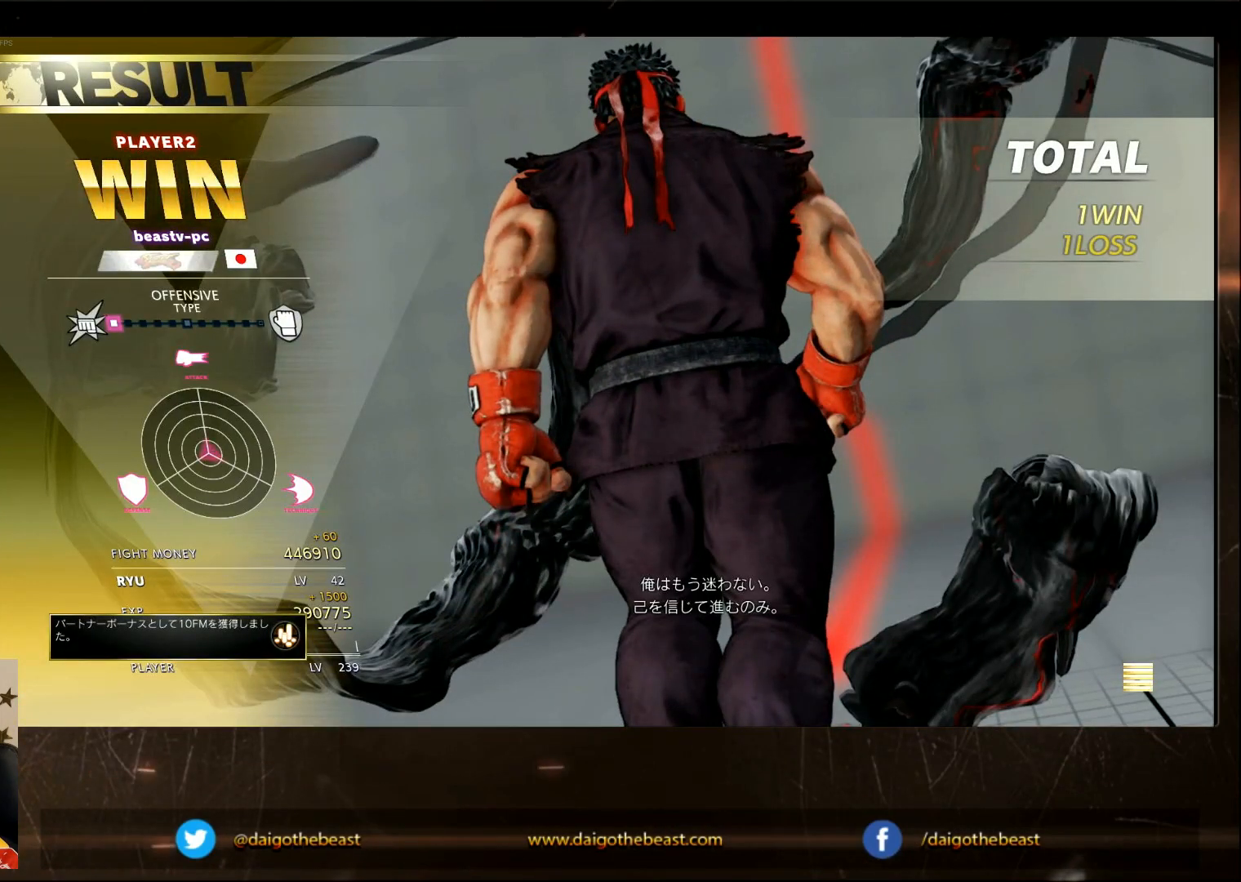
{"buttons": [], "left_stick": "center", "events": []}
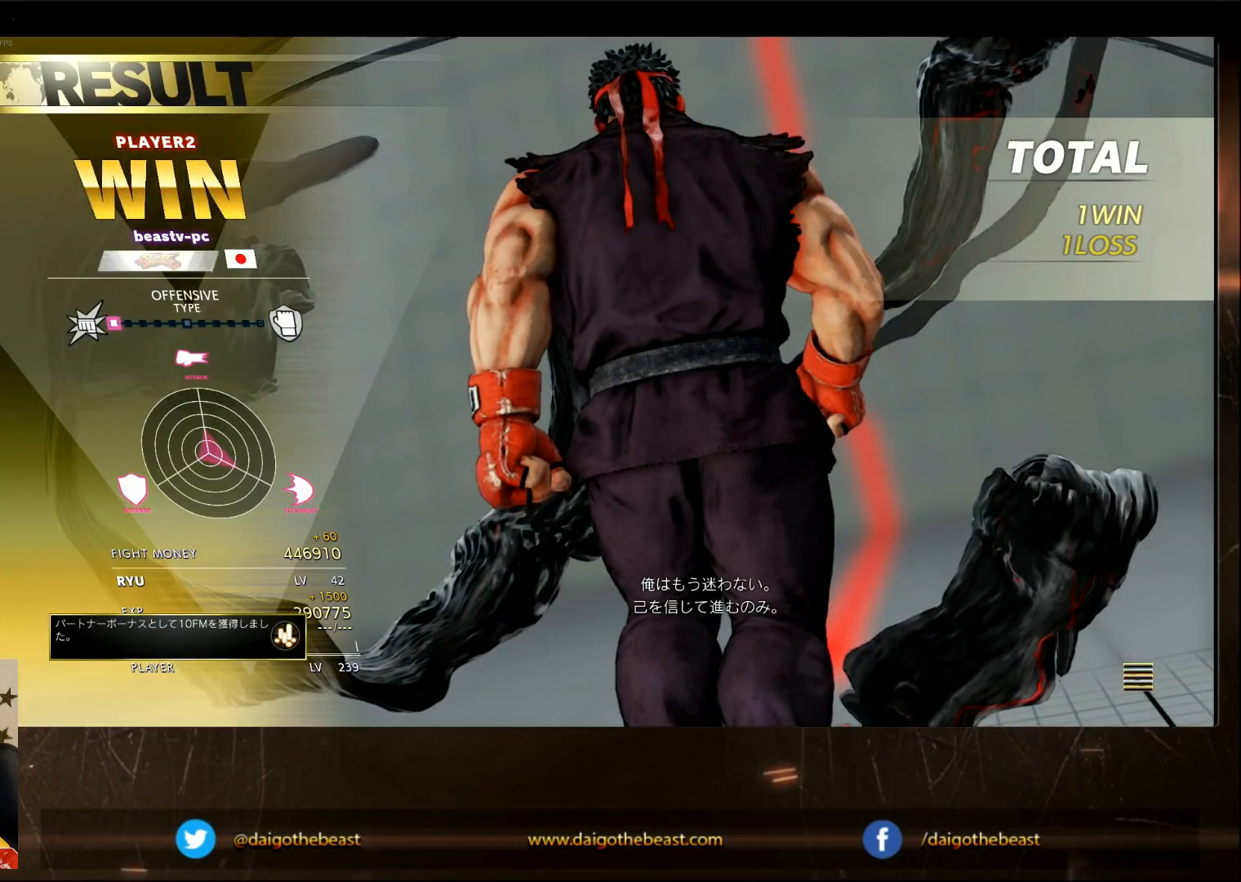
{"buttons": [], "left_stick": "center", "events": [[33, "left_stick", "left"], [100, "R1", "down"], [133, "left_stick", "center"], [167, "R1", "up"]]}
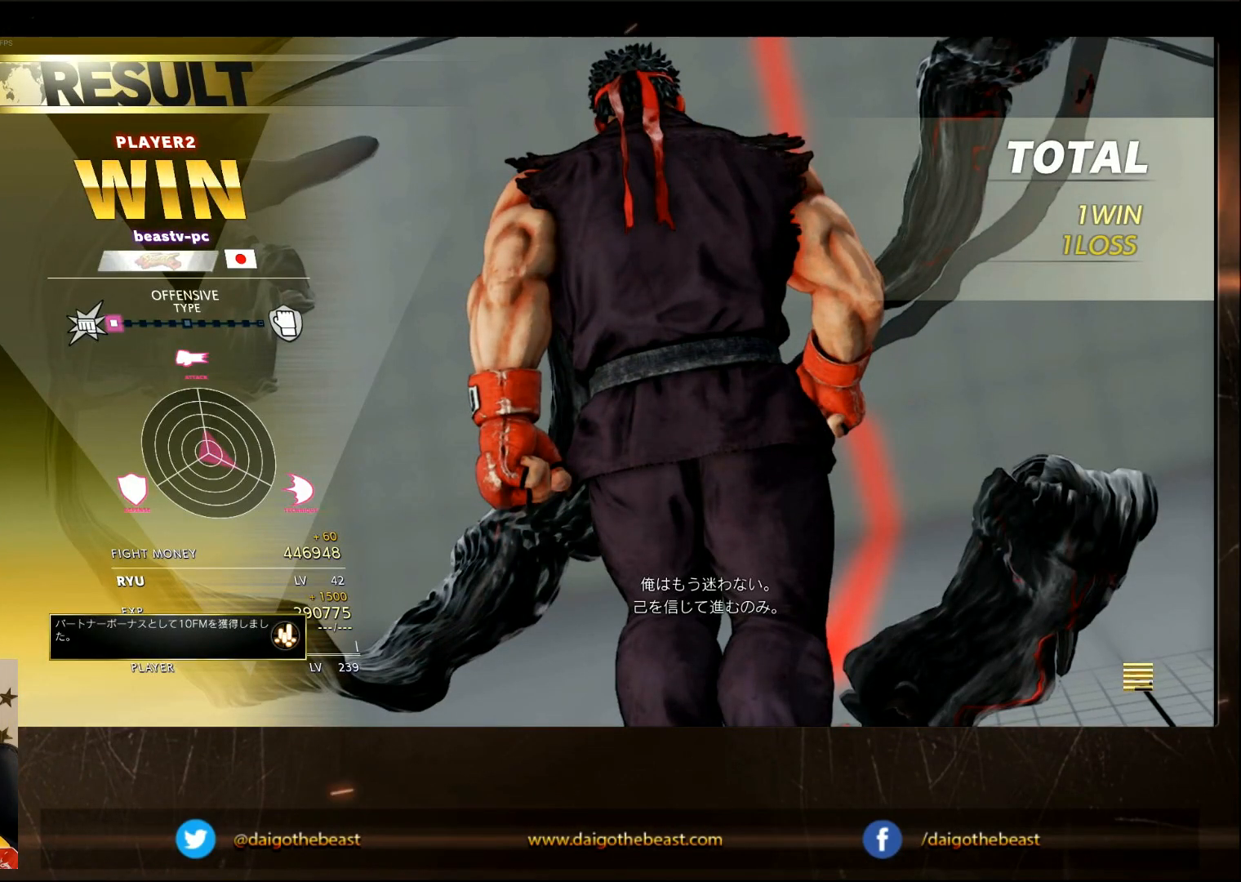
{"buttons": ["R1"], "left_stick": "center", "events": [[333, "left_stick", "down-left"], [500, "R1", "down"], [500, "left_stick", "center"]]}
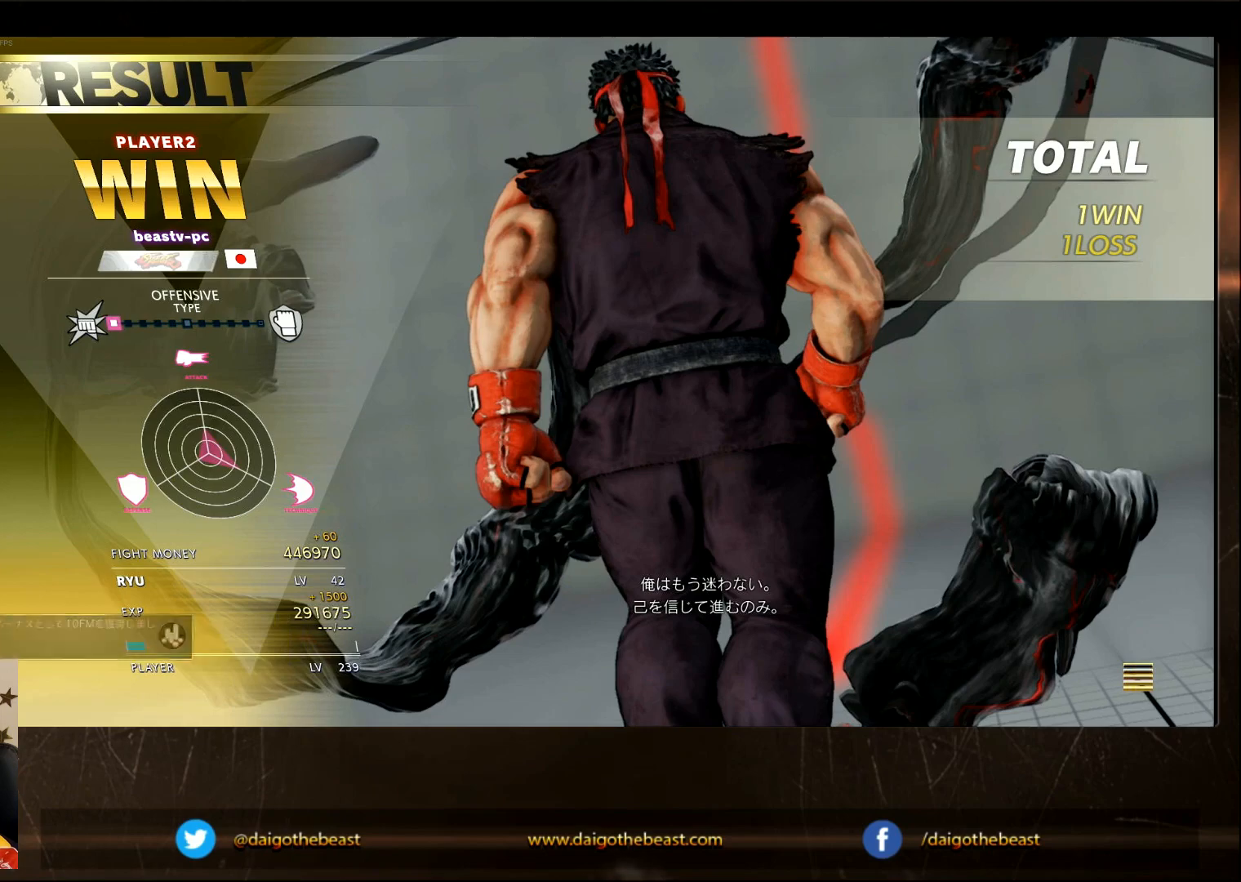
{"buttons": ["R1"], "left_stick": "center", "events": [[117, "R1", "up"], [250, "left_stick", "down"], [367, "left_stick", "left"], [467, "R1", "down"], [467, "left_stick", "center"]]}
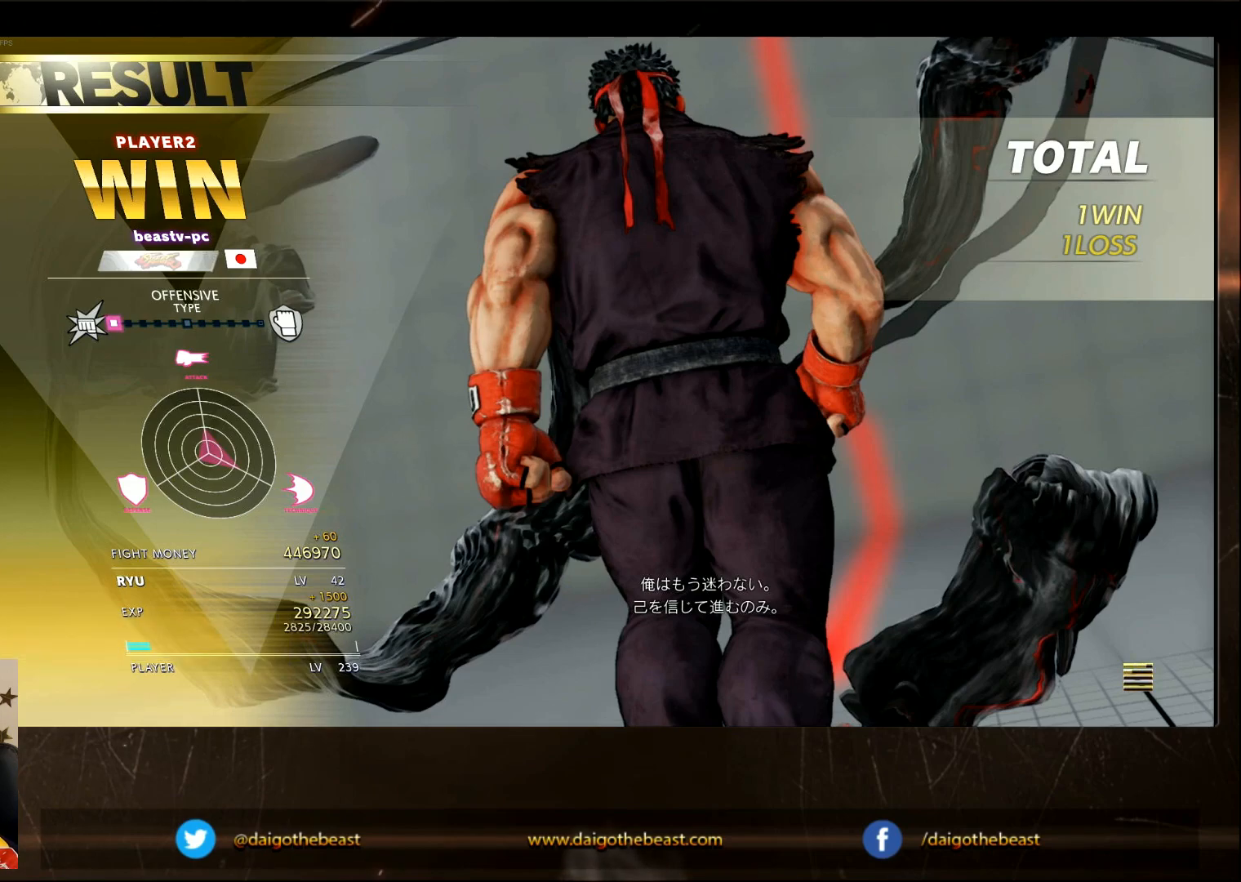
{"buttons": ["R1"], "left_stick": "center", "events": [[17, "R1", "up"], [217, "left_stick", "down"], [267, "left_stick", "left"], [367, "R1", "down"], [367, "left_stick", "center"]]}
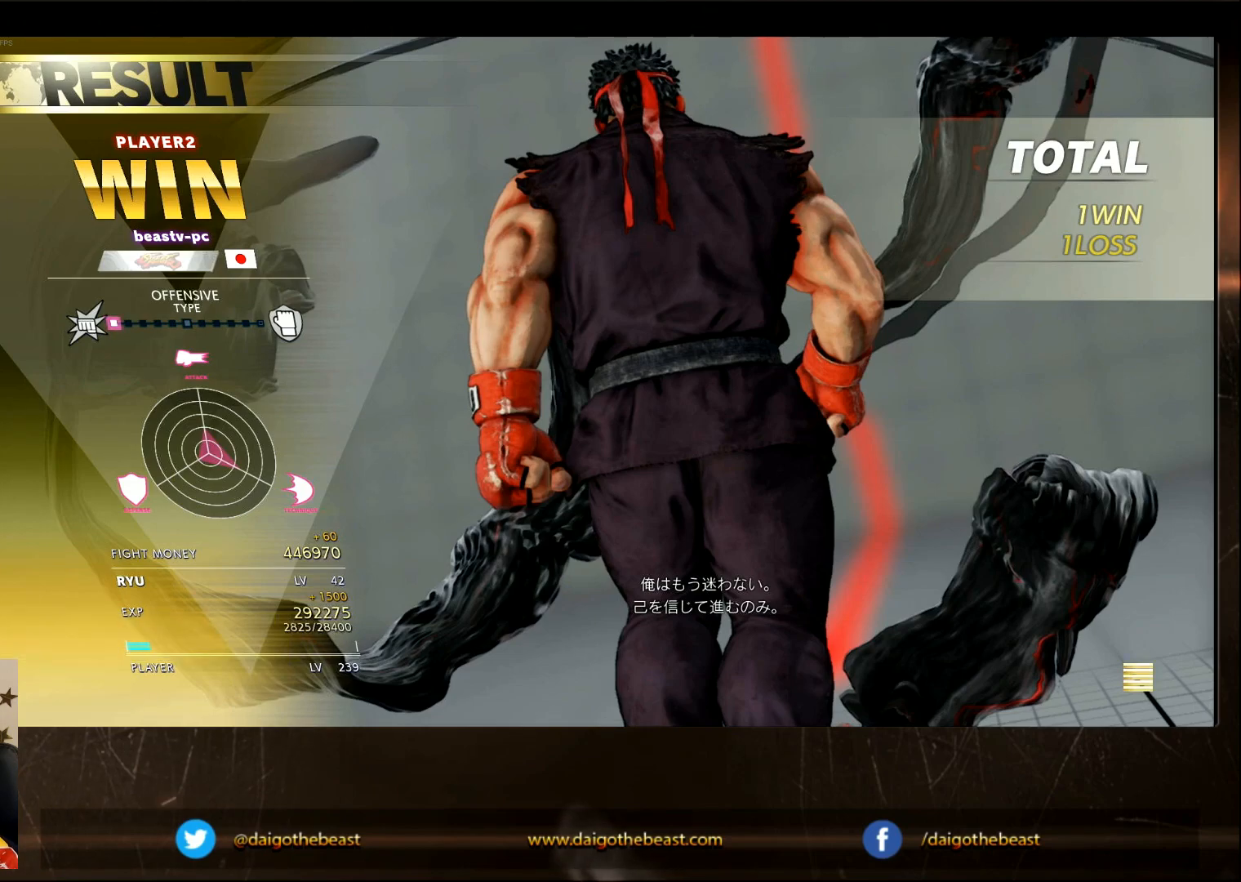
{"buttons": [], "left_stick": "center"}
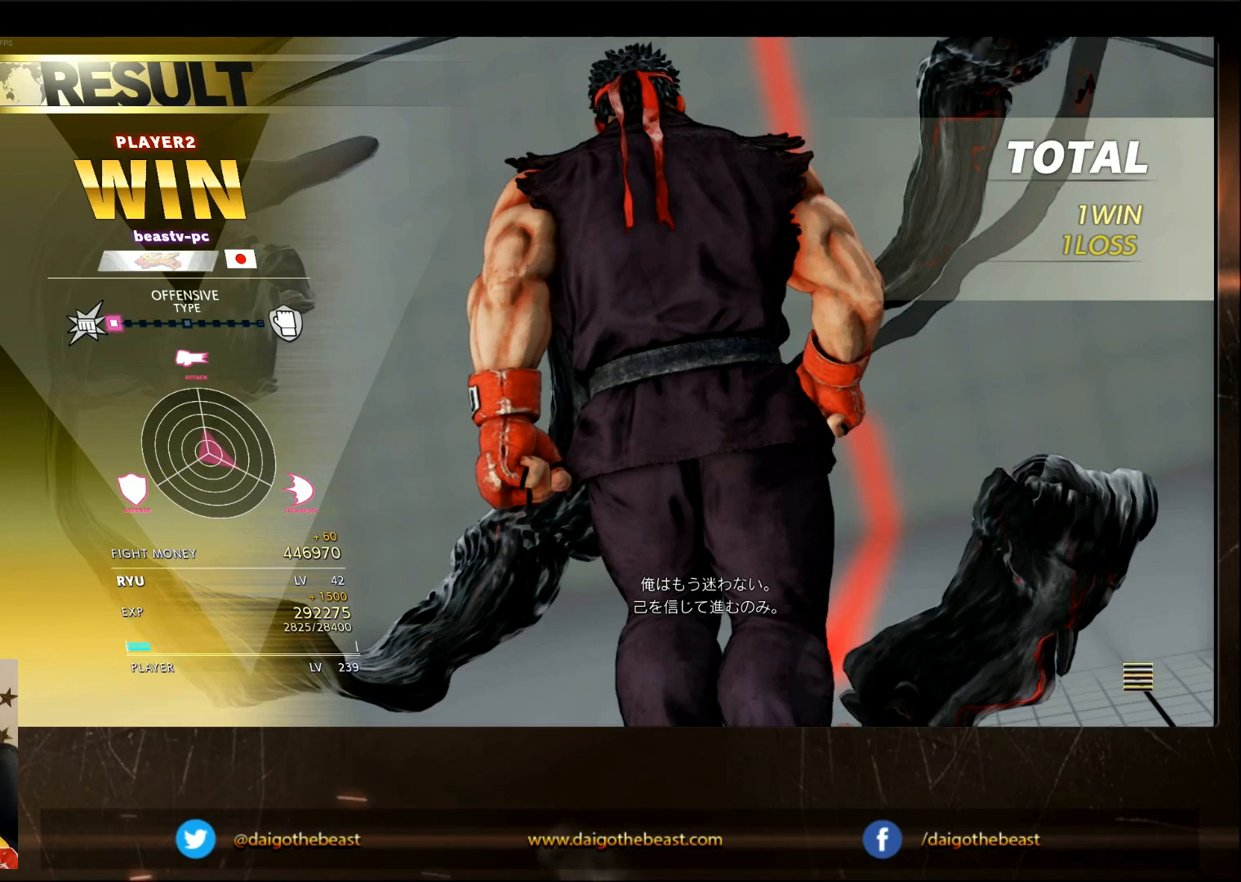
{"buttons": [], "left_stick": "center"}
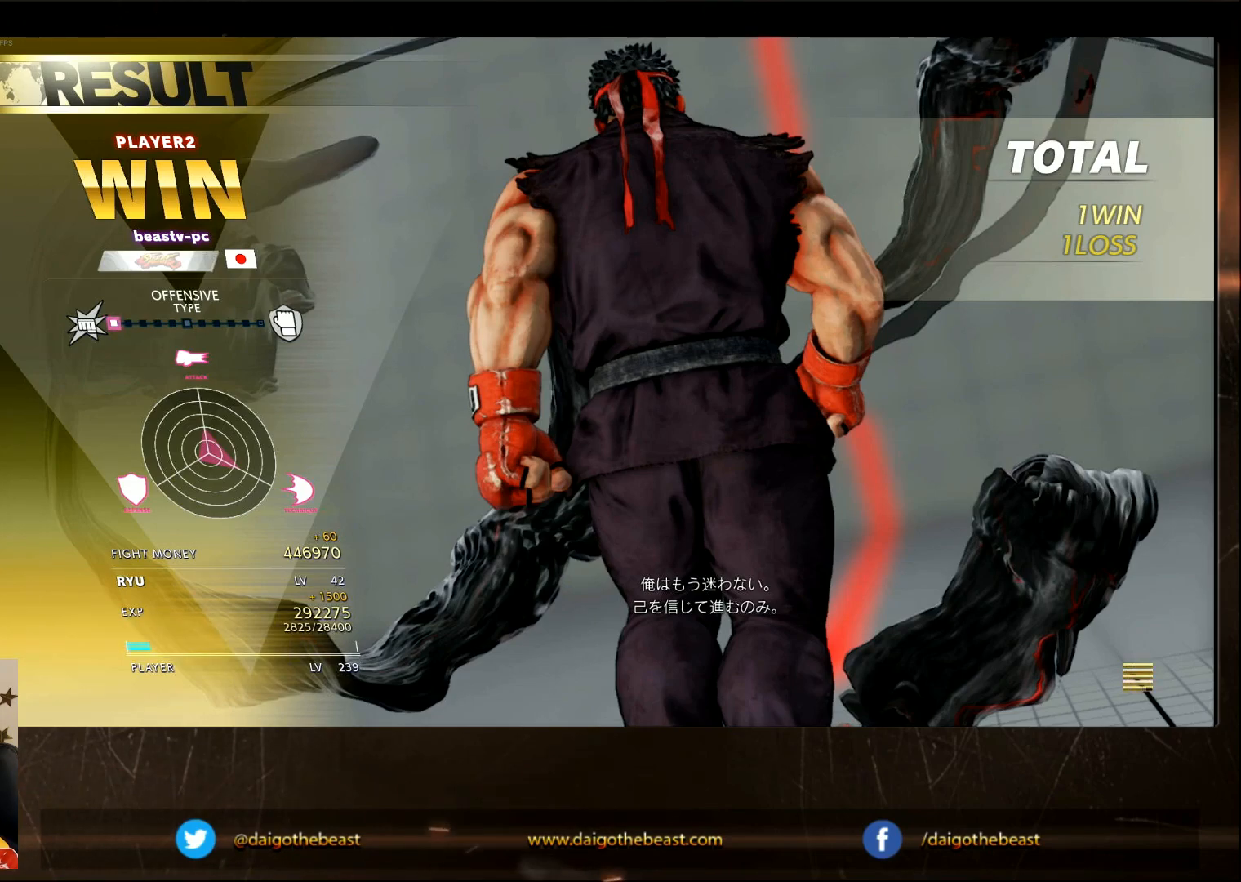
{"buttons": [], "left_stick": "center"}
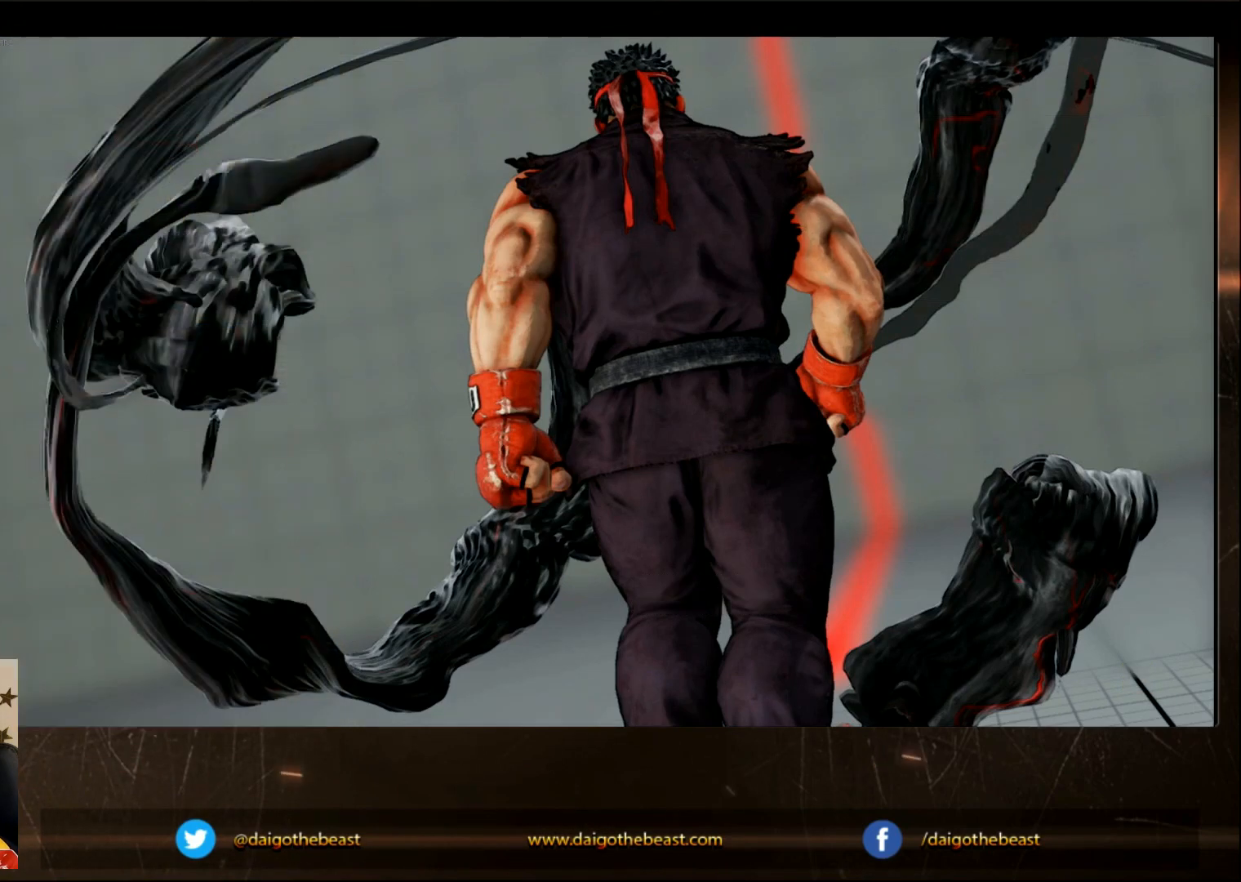
{"buttons": [], "left_stick": "center", "events": []}